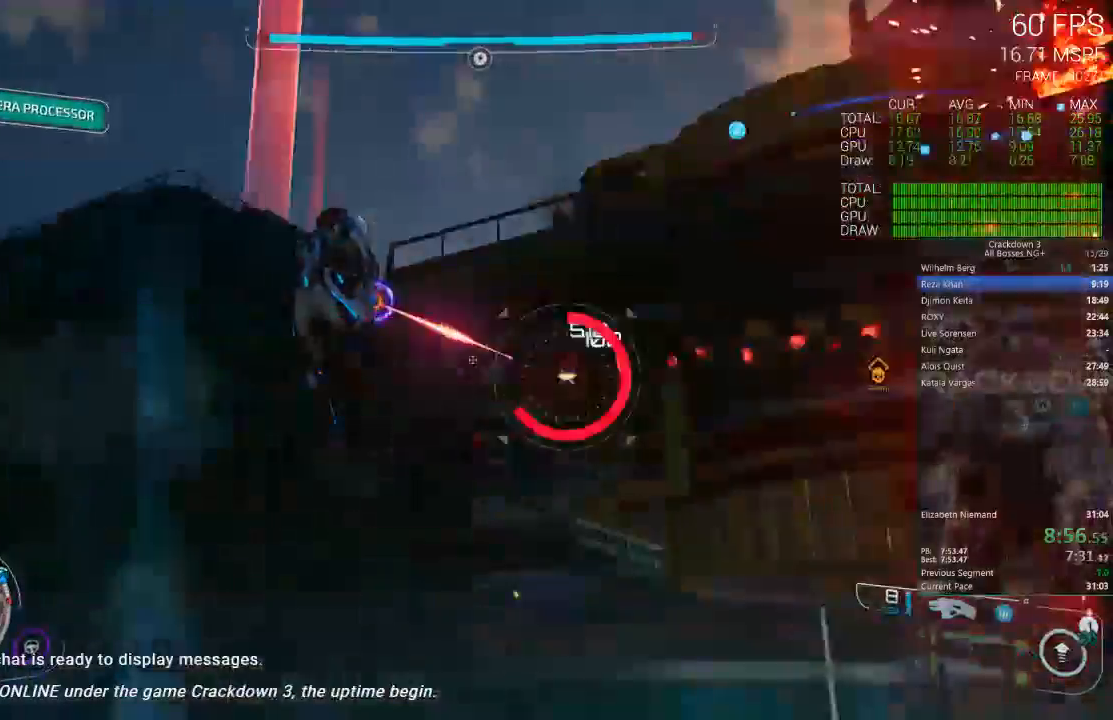
Gameplay with a controller (Xbox layout); each line is a JSON object with the inputs held at the frame after it. "events" lists button and stick changes between this image and that frame as [ms after this image, input, new state], when the widget could be followed in between.
{"buttons": ["R2"], "left_stick": "up", "right_stick": "center", "events": [[33, "L2", "down"], [50, "right_stick", "up-right"], [283, "right_stick", "center"], [383, "left_stick", "up"], [483, "L2", "up"]]}
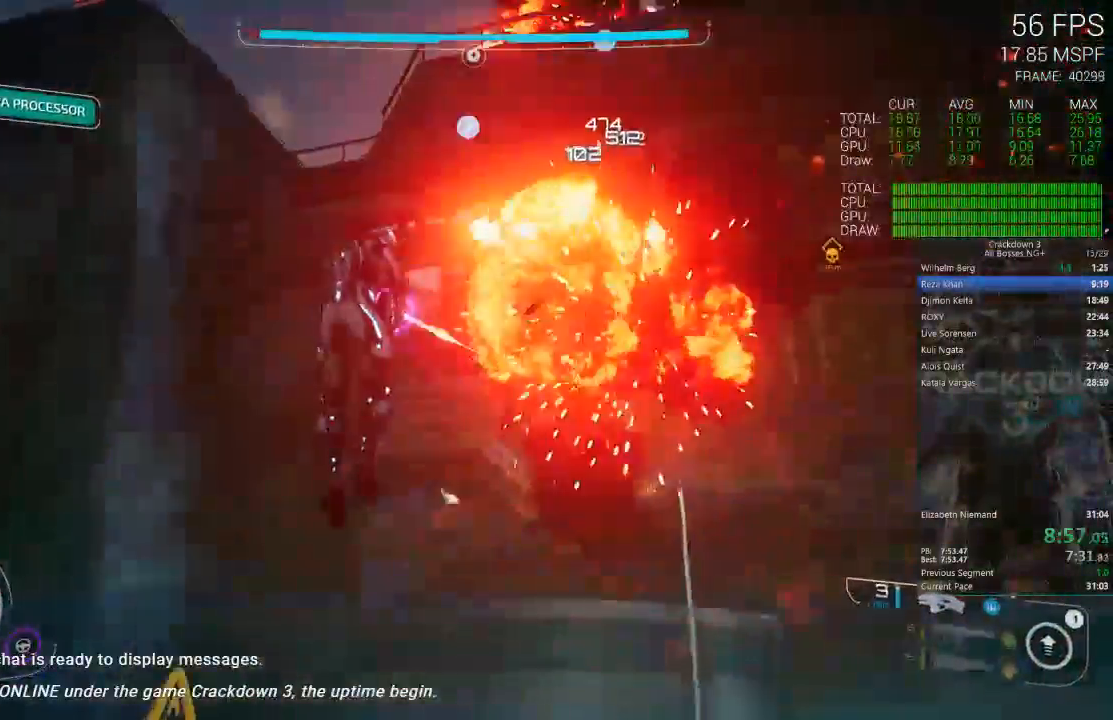
{"buttons": [], "left_stick": "up", "right_stick": "center", "events": [[17, "right_stick", "down"], [50, "R2", "up"], [83, "L1", "down"], [183, "L1", "up"], [250, "right_stick", "center"], [283, "L1", "down"], [417, "L1", "up"]]}
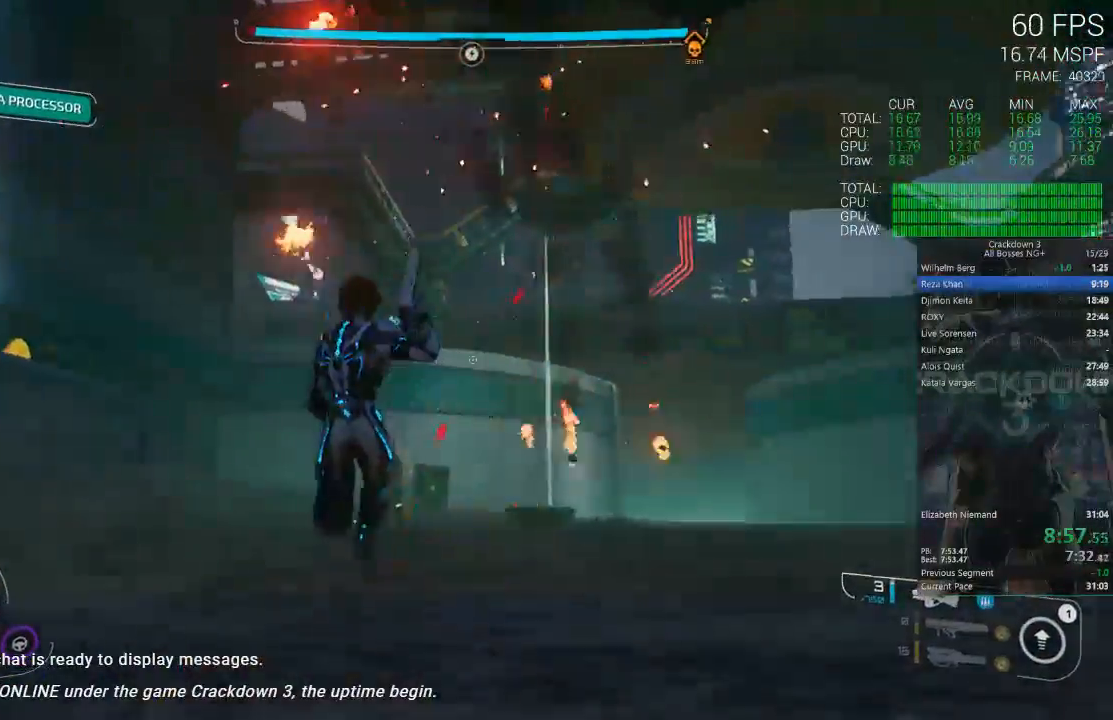
{"buttons": [], "left_stick": "up-left", "right_stick": "center", "events": [[17, "right_stick", "right"], [83, "left_stick", "left"], [183, "right_stick", "center"], [283, "A", "down"], [350, "left_stick", "up-left"], [383, "A", "up"]]}
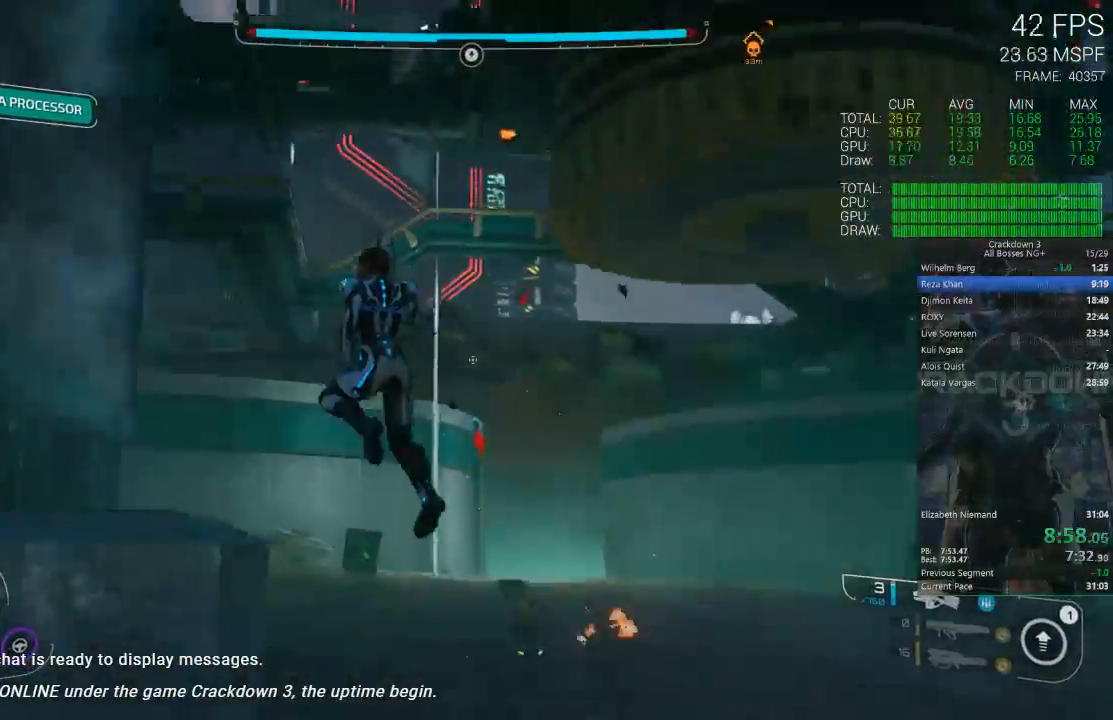
{"buttons": [], "left_stick": "right", "right_stick": "down-right", "events": [[350, "right_stick", "down-right"], [400, "left_stick", "right"]]}